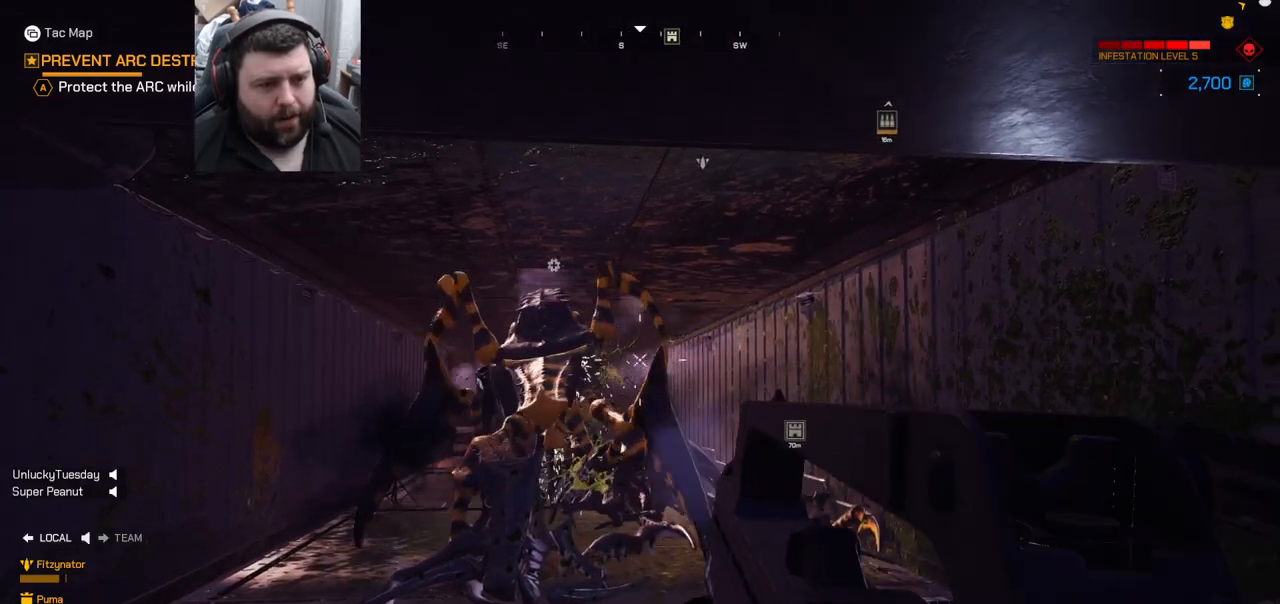
Gameplay with a controller (PlayStation layout); each line is a JSON object with the inputs held at the frame after it. "events" lists button and stick changes between this image and that frame as [ms after this image, input, new state], when the widget could be followed in between.
{"buttons": ["R2", "DPAD_LEFT"], "left_stick": "center", "right_stick": "center", "events": [[117, "right_stick", "center"], [233, "right_stick", "left"], [350, "right_stick", "center"]]}
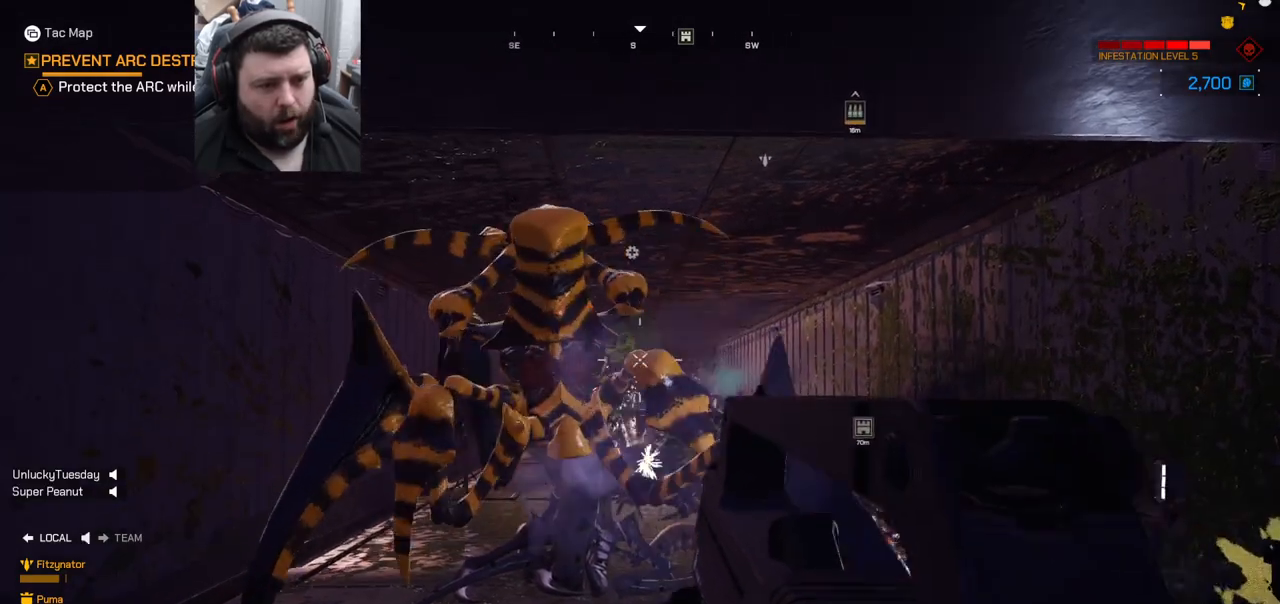
{"buttons": ["R2", "DPAD_LEFT"], "left_stick": "center", "right_stick": "center", "events": [[33, "right_stick", "left"], [83, "right_stick", "center"], [217, "right_stick", "up-left"], [283, "right_stick", "center"]]}
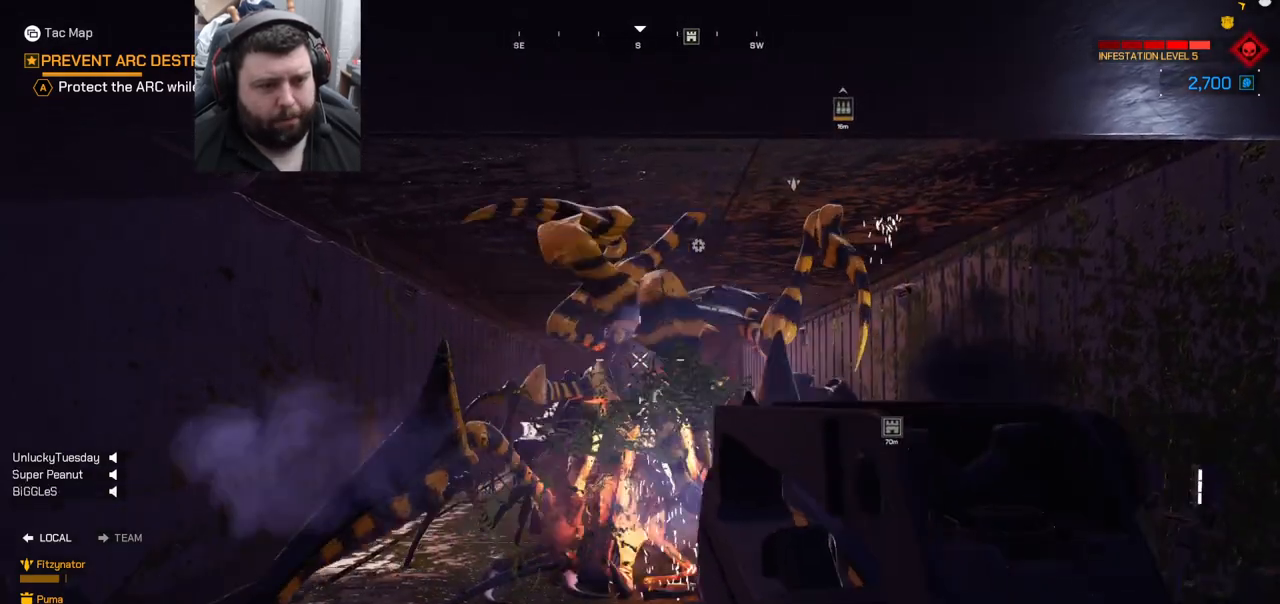
{"buttons": ["R2"], "left_stick": "center", "right_stick": "up-left", "events": [[483, "DPAD_LEFT", "up"], [483, "right_stick", "up-left"]]}
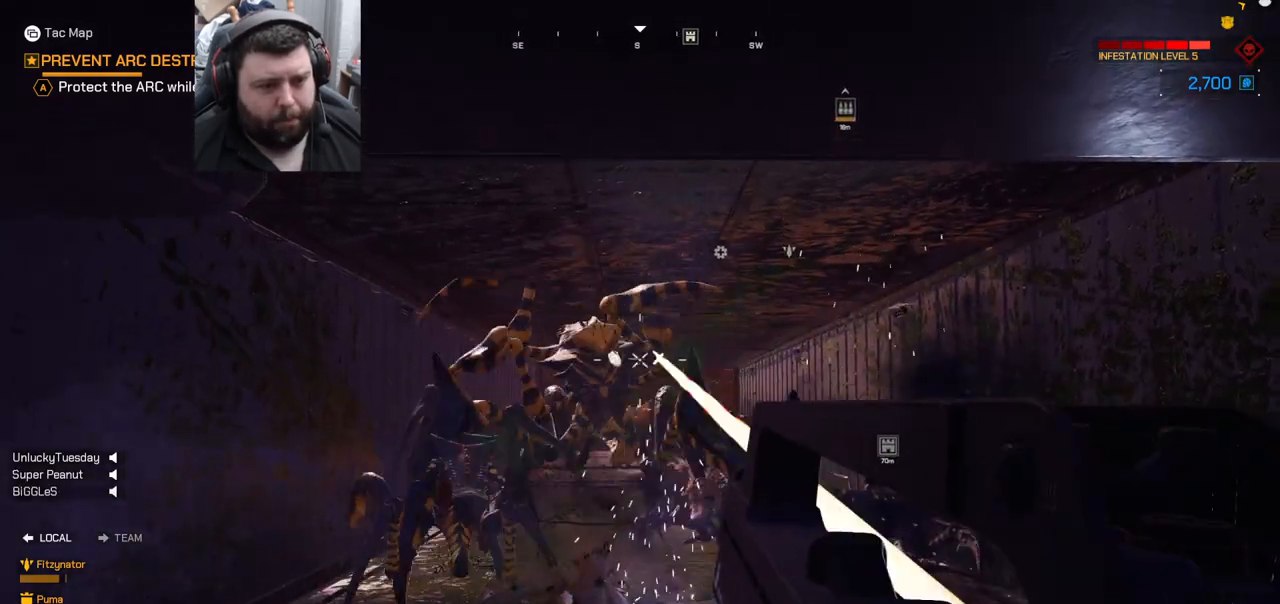
{"buttons": ["L1", "R2"], "left_stick": "center", "right_stick": "center", "events": [[33, "right_stick", "center"], [333, "right_stick", "up-left"], [433, "L1", "down"], [467, "right_stick", "center"]]}
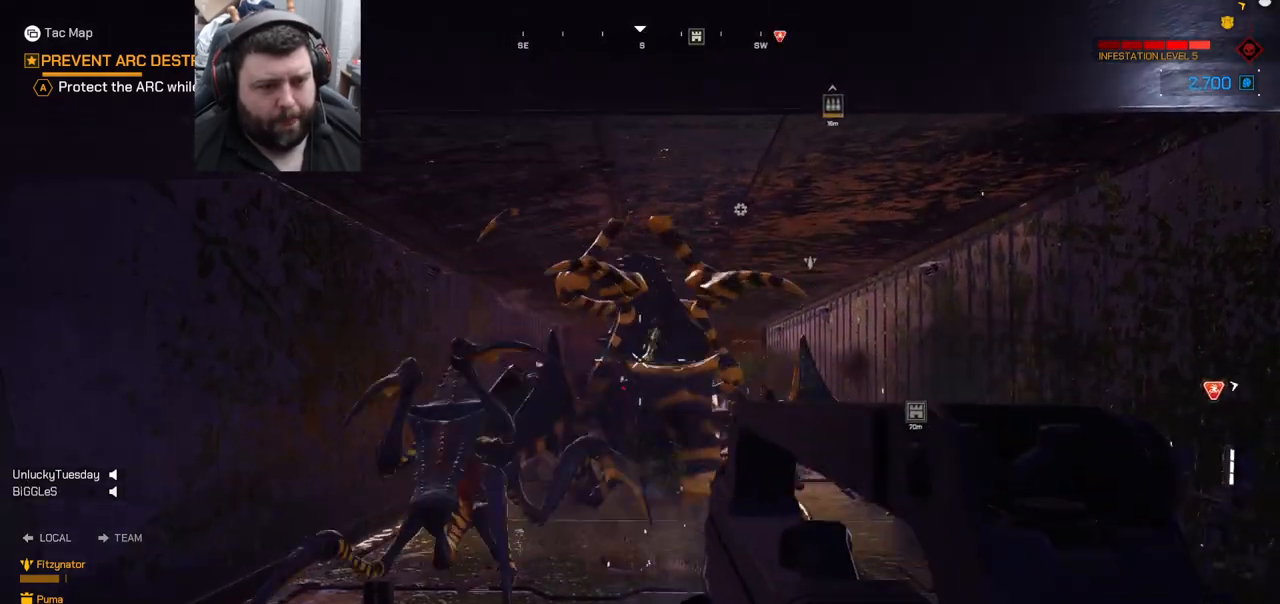
{"buttons": ["R2"], "left_stick": "down", "right_stick": "right", "events": [[17, "L1", "up"], [400, "left_stick", "down"], [500, "right_stick", "right"]]}
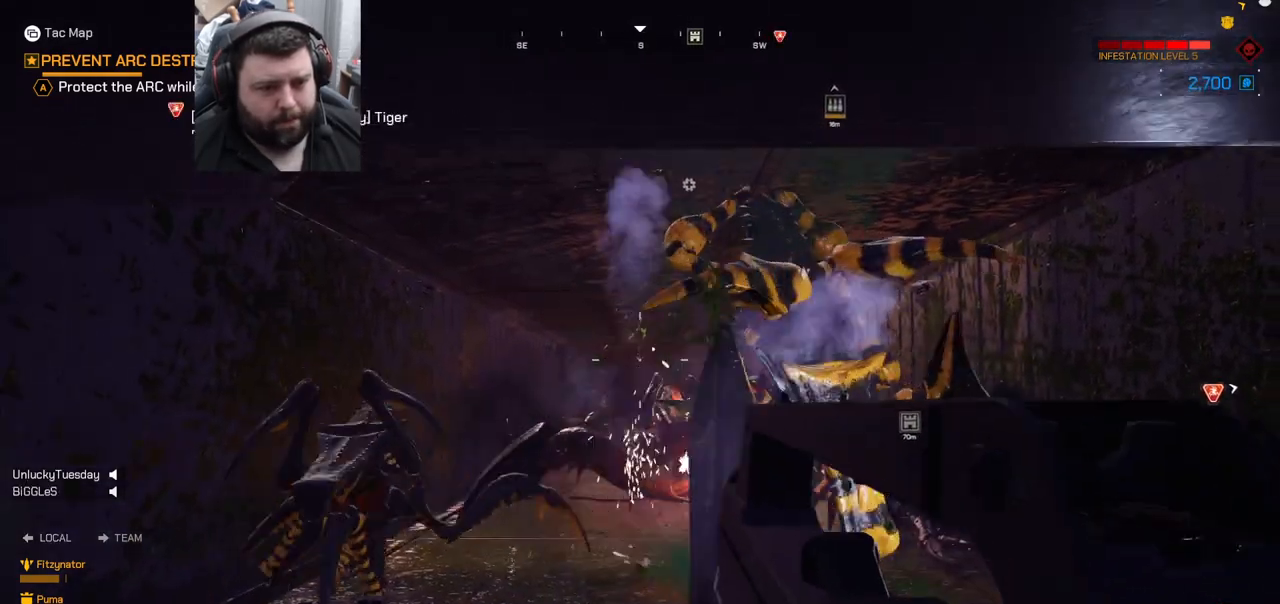
{"buttons": ["R2"], "left_stick": "down", "right_stick": "left", "events": [[83, "right_stick", "center"], [117, "left_stick", "center"], [267, "right_stick", "right"], [350, "left_stick", "down"], [383, "right_stick", "center"], [500, "right_stick", "left"]]}
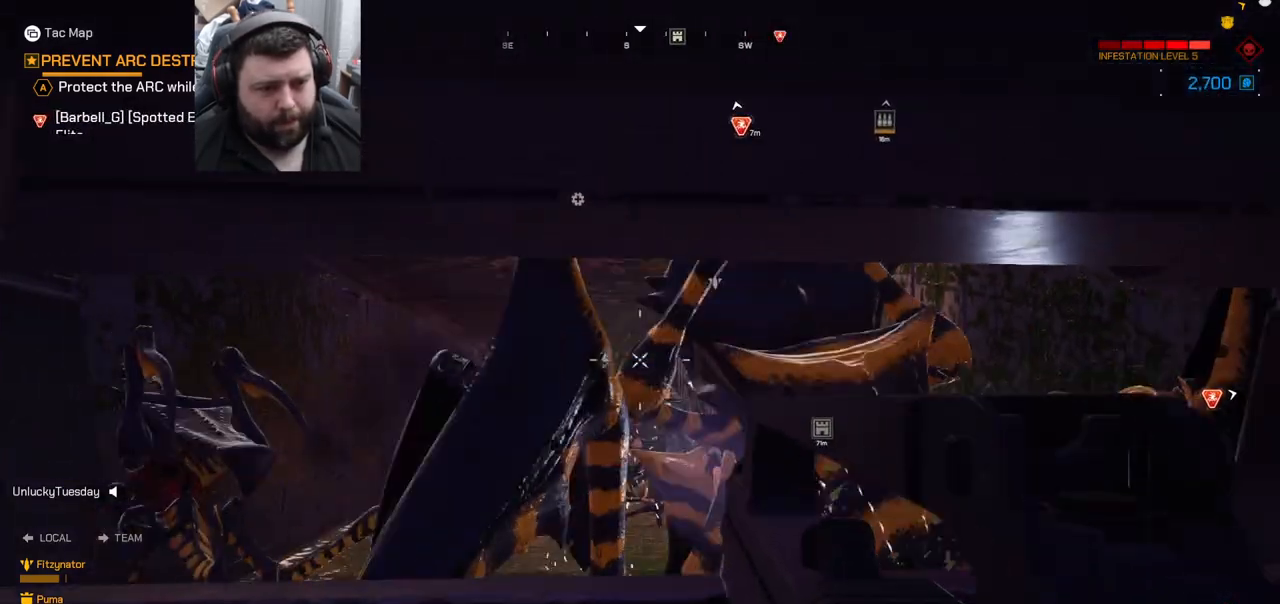
{"buttons": ["R2"], "left_stick": "down-left", "right_stick": "center", "events": [[50, "right_stick", "center"], [133, "left_stick", "center"], [250, "right_stick", "right"], [383, "left_stick", "down-left"], [383, "right_stick", "center"]]}
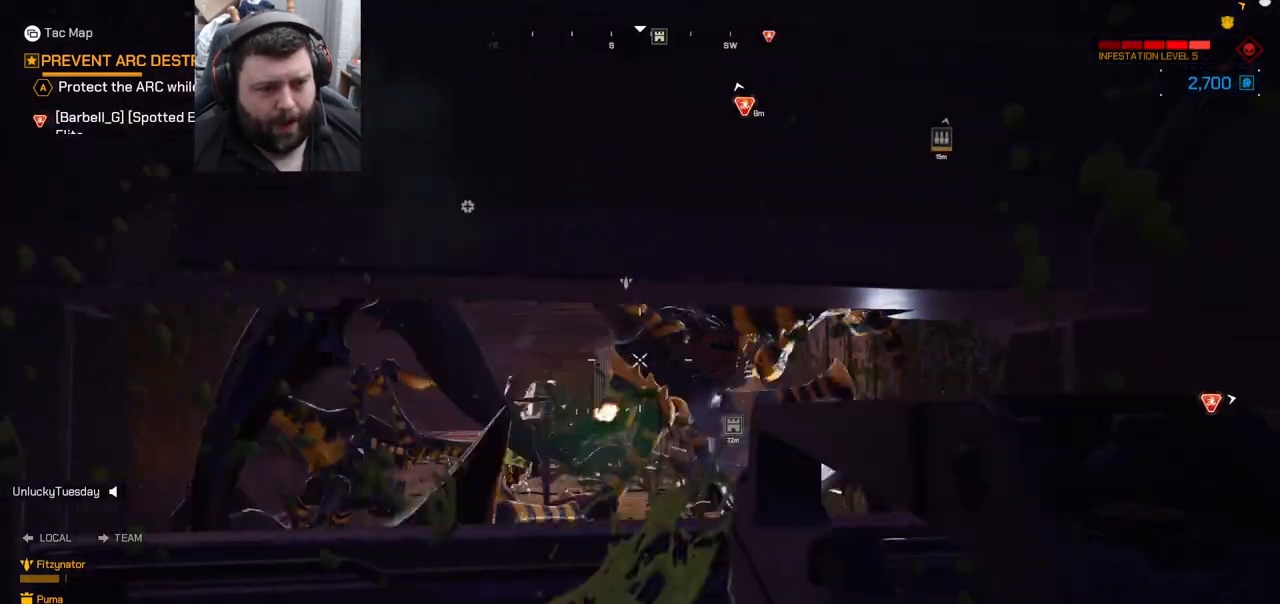
{"buttons": ["R2"], "left_stick": "down", "right_stick": "center", "events": [[17, "left_stick", "down"], [83, "right_stick", "right"], [200, "right_stick", "center"], [317, "right_stick", "up"], [433, "right_stick", "center"]]}
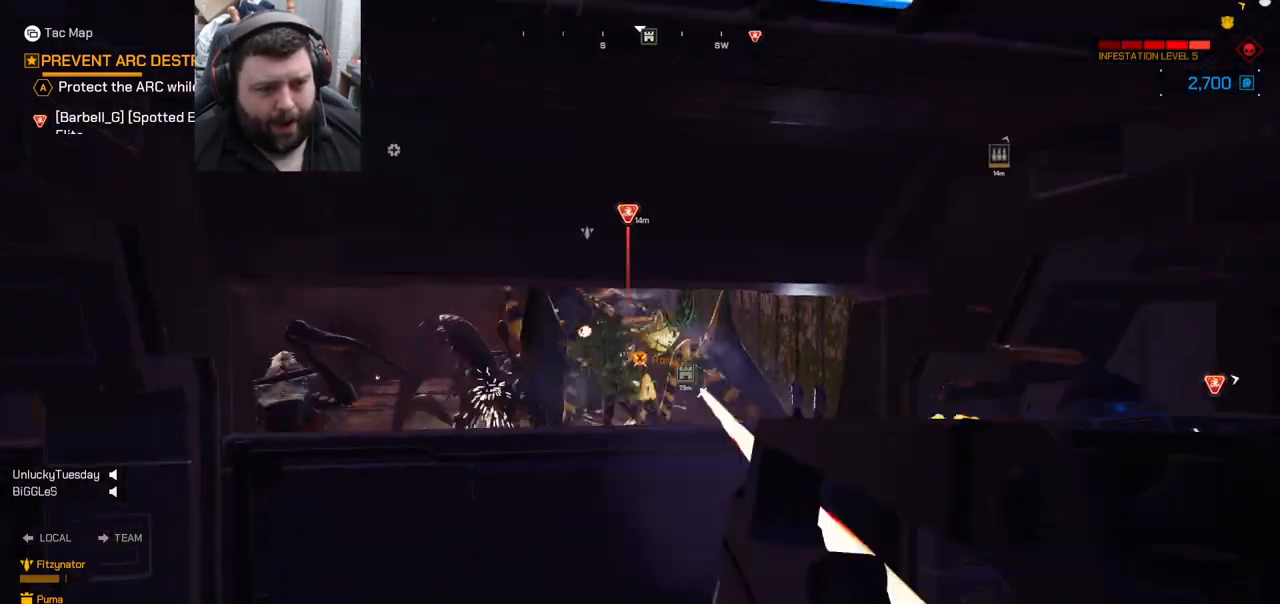
{"buttons": ["R2"], "left_stick": "up", "right_stick": "center", "events": [[133, "right_stick", "up"], [200, "right_stick", "center"], [267, "left_stick", "center"], [367, "left_stick", "up"]]}
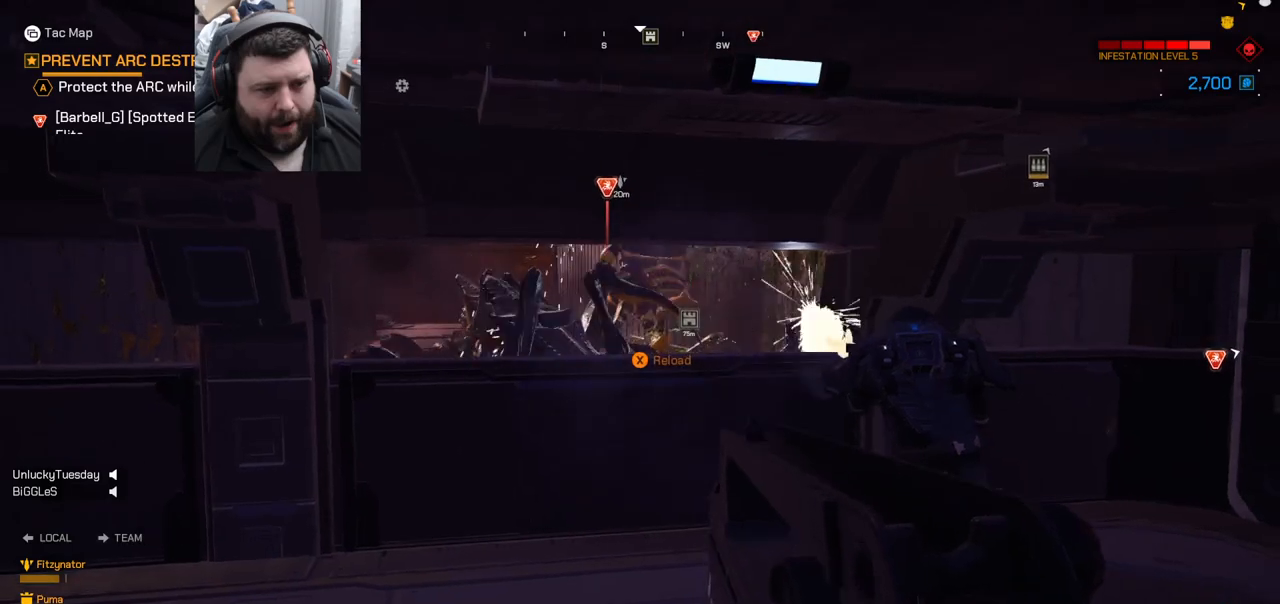
{"buttons": [], "left_stick": "up", "right_stick": "center", "events": [[17, "R2", "up"], [50, "SQUARE", "down"], [150, "SQUARE", "up"]]}
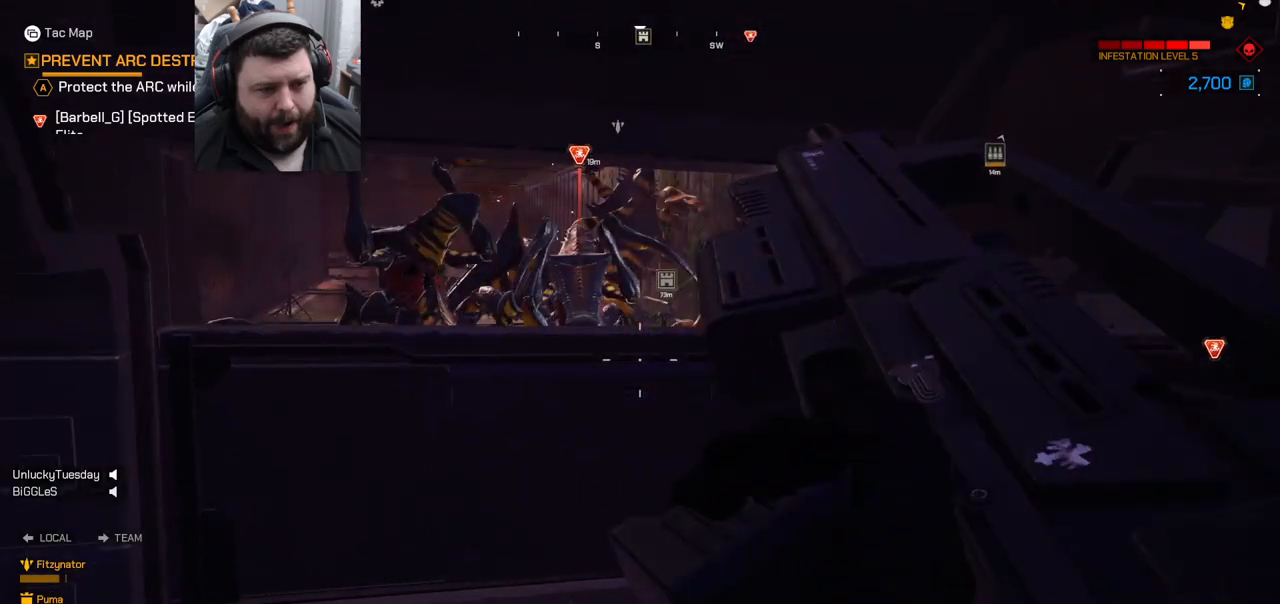
{"buttons": [], "left_stick": "up", "right_stick": "center", "events": []}
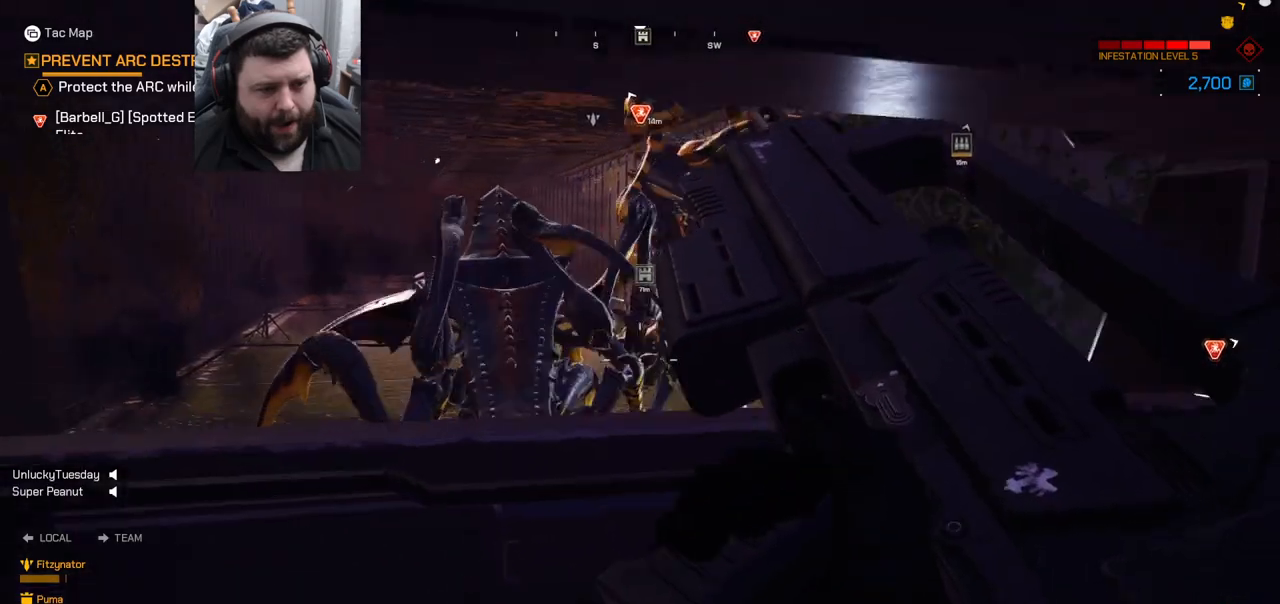
{"buttons": [], "left_stick": "down", "right_stick": "center", "events": [[150, "left_stick", "center"], [500, "left_stick", "down"]]}
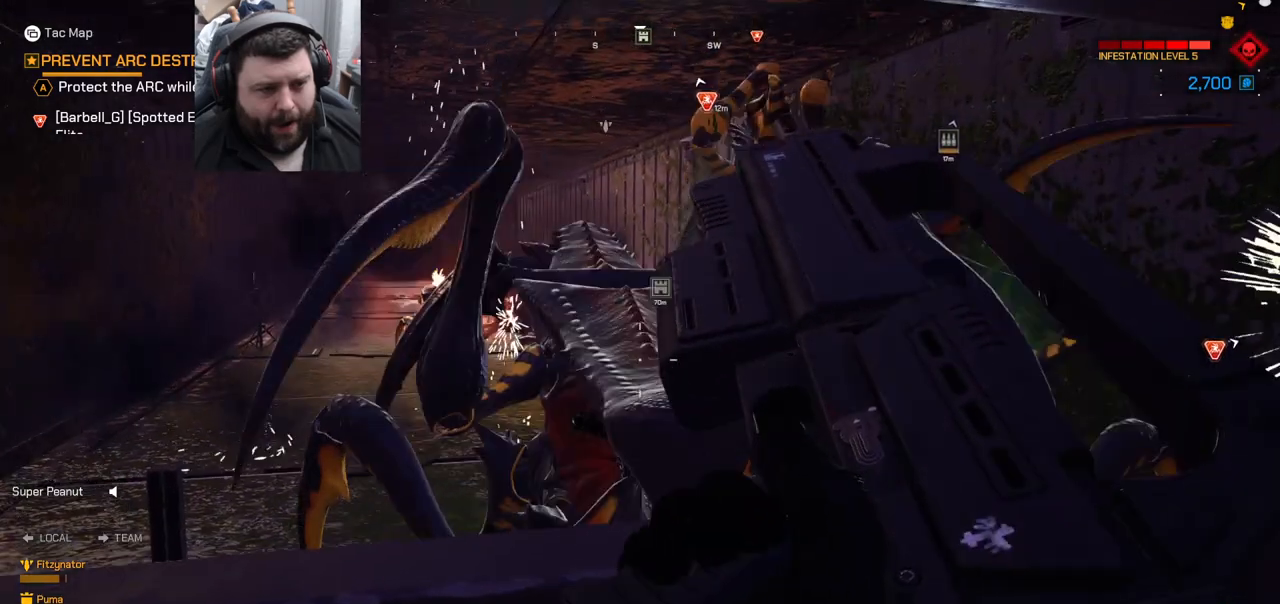
{"buttons": ["R2"], "left_stick": "down", "right_stick": "center", "events": [[500, "R2", "down"]]}
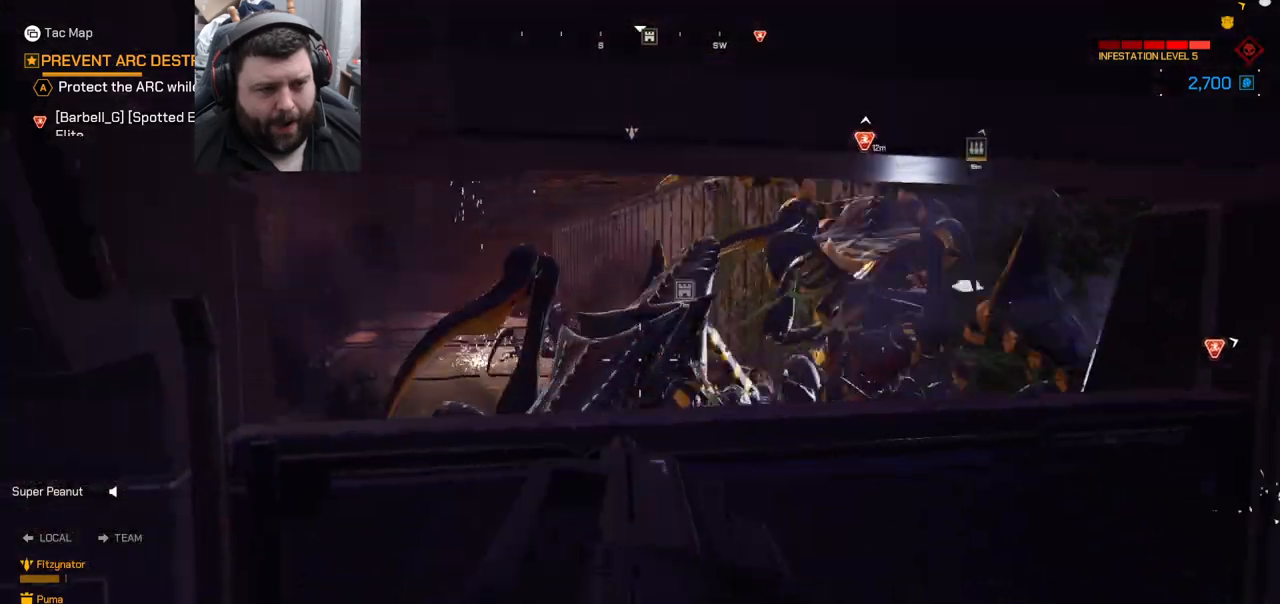
{"buttons": ["R2"], "left_stick": "center", "right_stick": "center", "events": [[133, "left_stick", "center"], [367, "R2", "up"], [450, "R2", "down"]]}
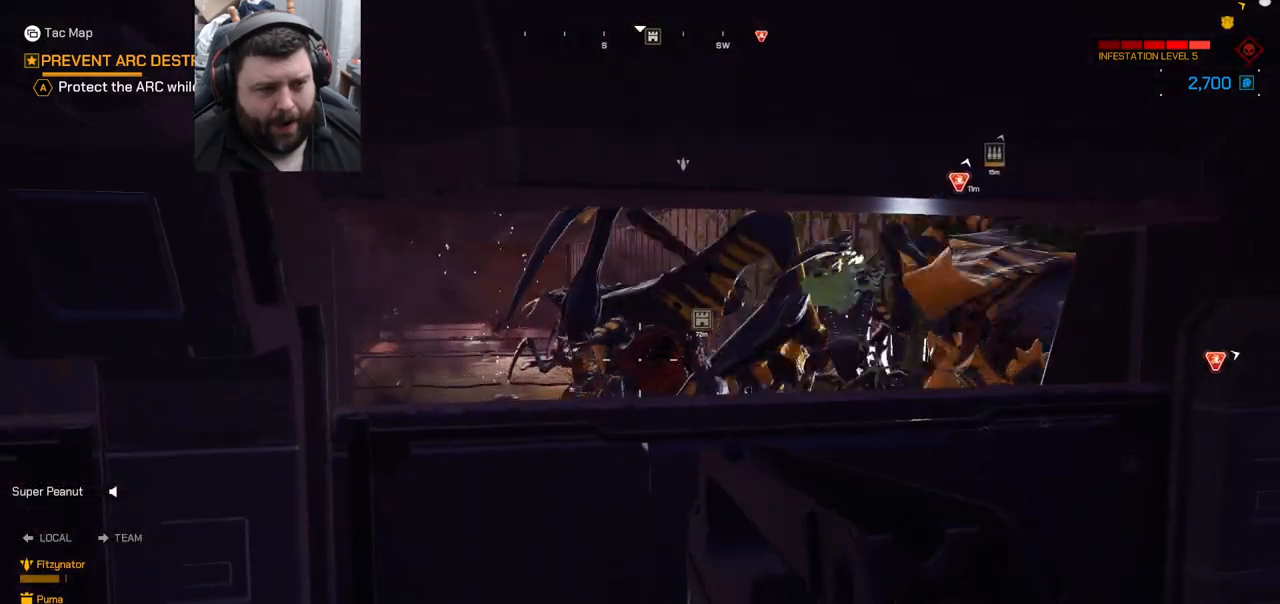
{"buttons": ["R2"], "left_stick": "center", "right_stick": "center", "events": [[33, "left_stick", "up-left"], [167, "right_stick", "right"], [333, "right_stick", "center"], [350, "left_stick", "center"]]}
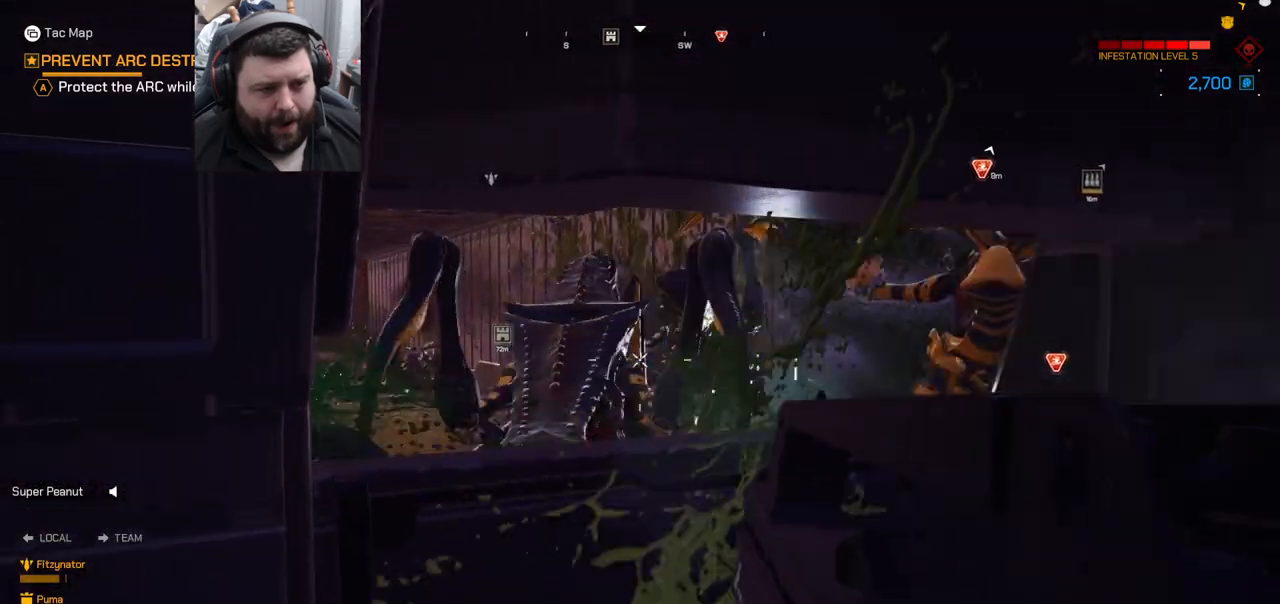
{"buttons": ["R2"], "left_stick": "right", "right_stick": "center", "events": [[150, "right_stick", "left"], [233, "left_stick", "right"], [250, "right_stick", "center"], [383, "right_stick", "left"], [483, "right_stick", "center"]]}
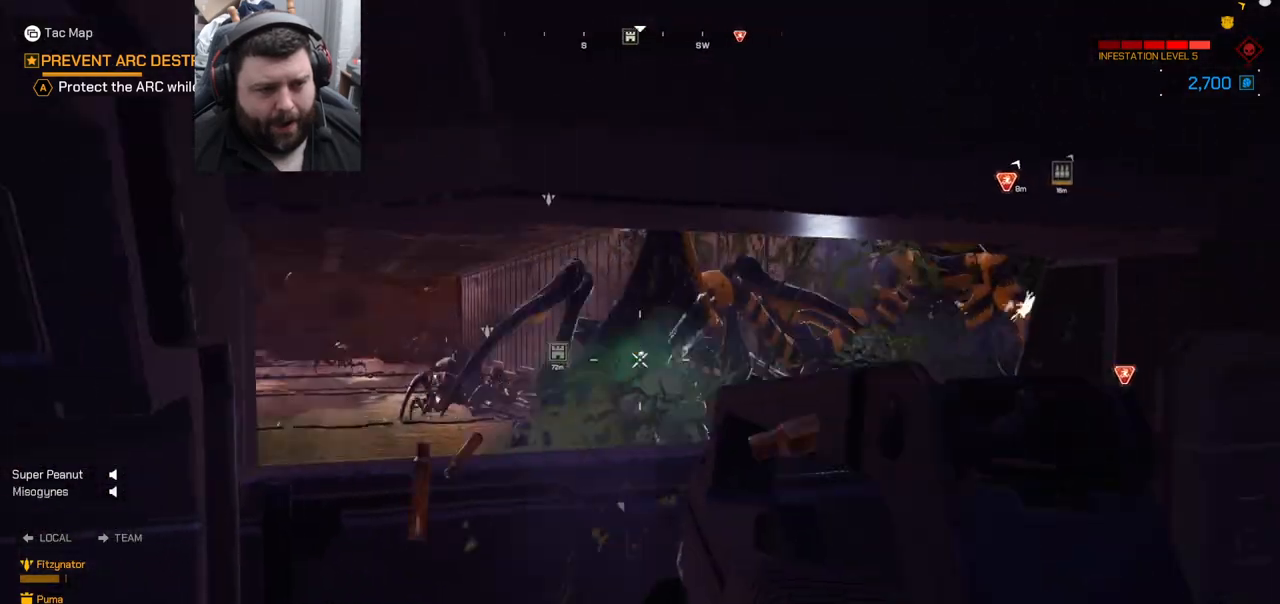
{"buttons": ["R2"], "left_stick": "up-left", "right_stick": "center", "events": [[167, "right_stick", "right"], [300, "right_stick", "center"], [383, "left_stick", "up-left"]]}
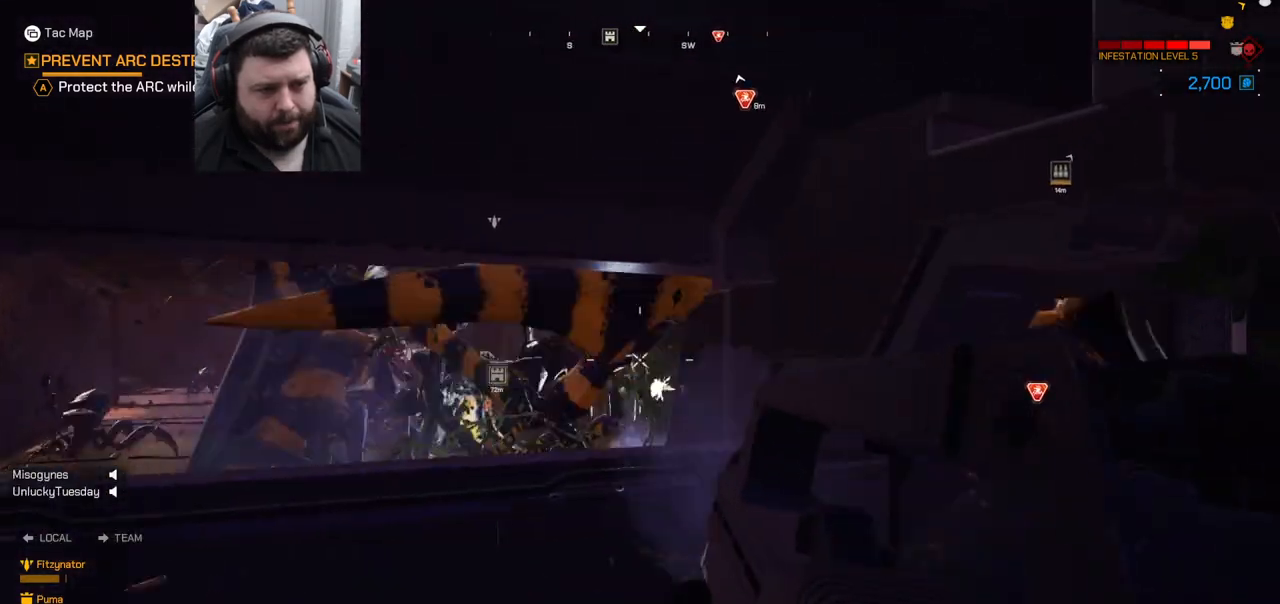
{"buttons": ["R2"], "left_stick": "down", "right_stick": "up-left", "events": [[267, "left_stick", "center"], [350, "left_stick", "down"], [500, "right_stick", "up-left"]]}